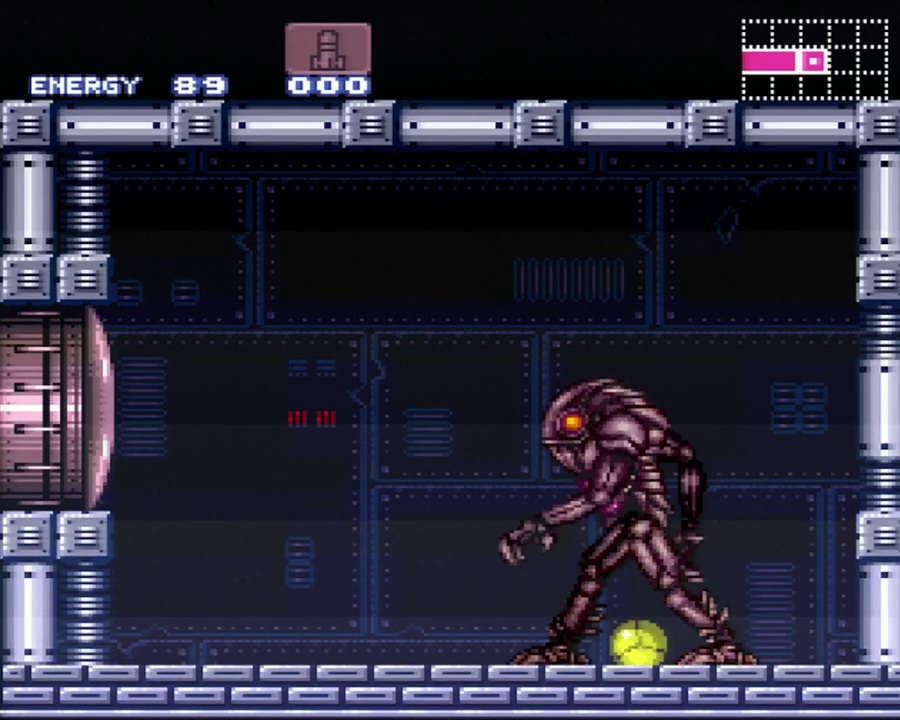
Gameplay with a controller (Nintendo layout); each line is a JSON object with the inputs held at the frame after it. "events" lists button and stick changes between this image and that frame as [ms after this image, input, new state], when the widget could be followed in between. Not read: L3 R3.
{"buttons": ["B", "R1"], "events": [[217, "DPAD_UP", "down"], [367, "B", "down"], [367, "R1", "down"], [500, "DPAD_UP", "up"]]}
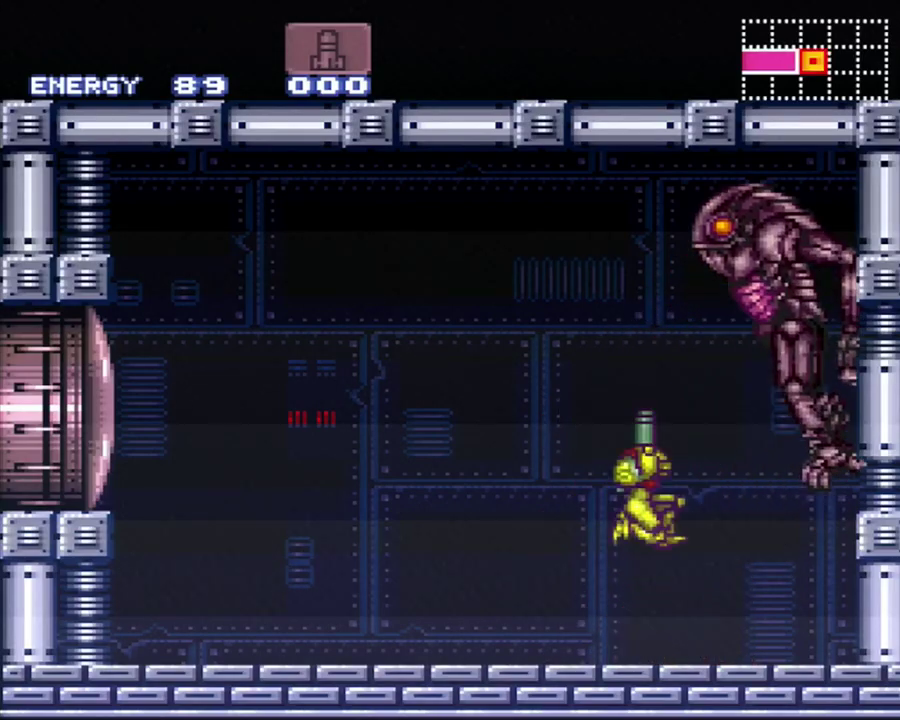
{"buttons": ["Y", "R1"], "events": [[67, "DPAD_UP", "down"], [133, "B", "up"], [150, "DPAD_UP", "up"], [217, "Y", "down"], [317, "Y", "up"], [500, "Y", "down"]]}
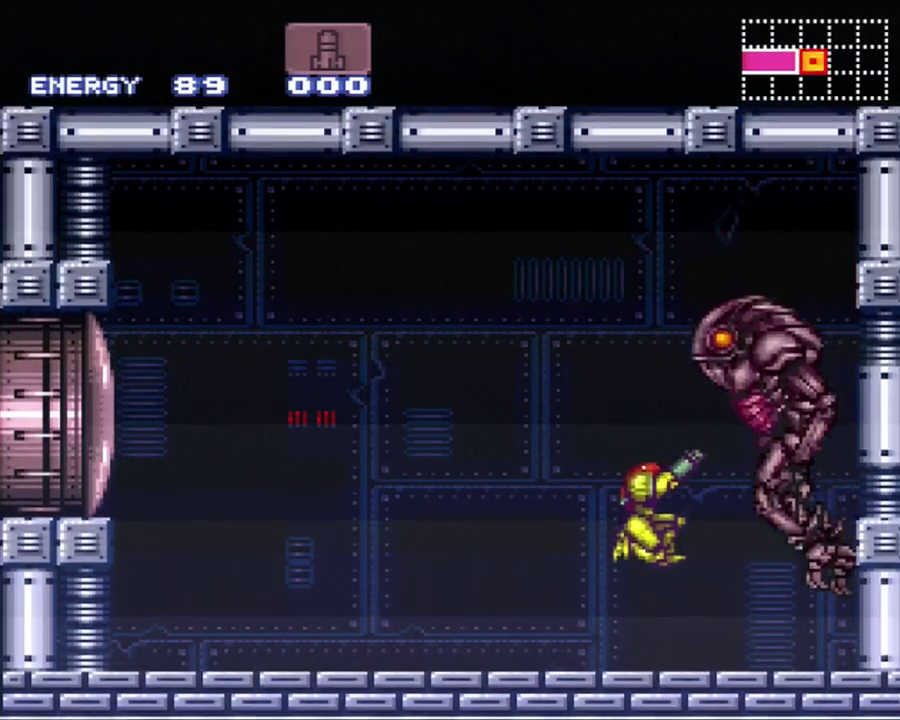
{"buttons": ["R1"], "events": [[133, "Y", "up"], [317, "Y", "down"], [450, "Y", "up"]]}
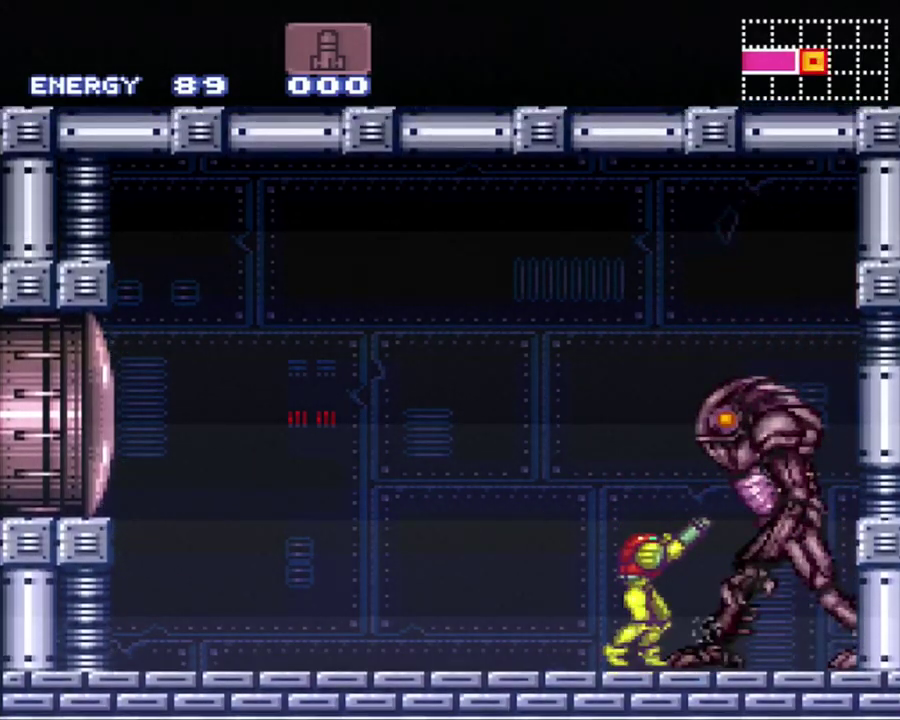
{"buttons": ["R1"], "events": [[67, "Y", "down"], [217, "Y", "up"], [350, "Y", "down"], [483, "Y", "up"]]}
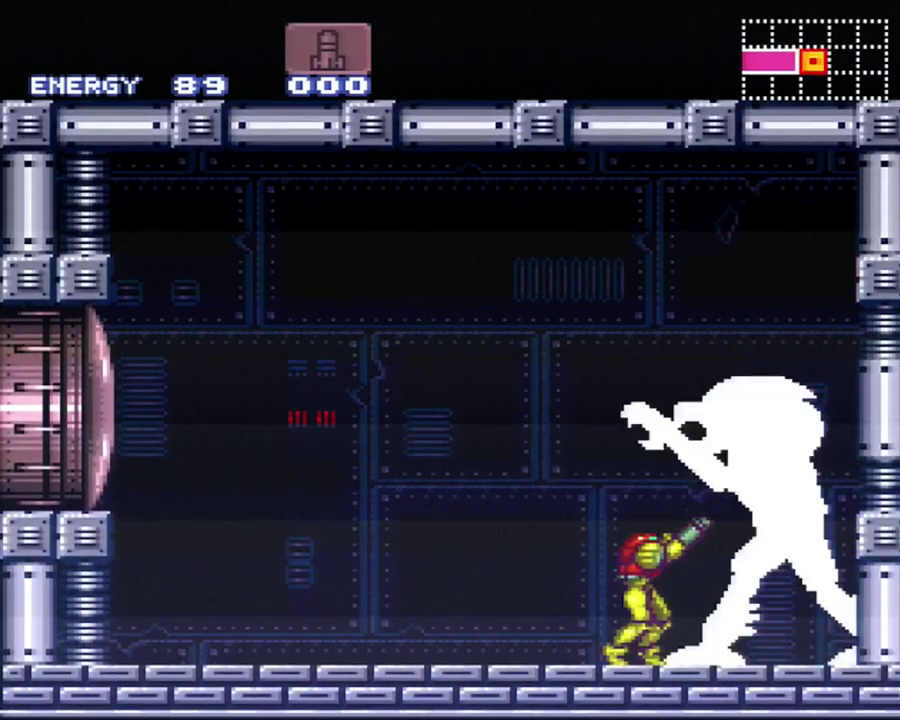
{"buttons": ["DPAD_UP"], "events": [[150, "DPAD_UP", "down"], [150, "R1", "up"], [383, "Y", "down"], [467, "Y", "up"]]}
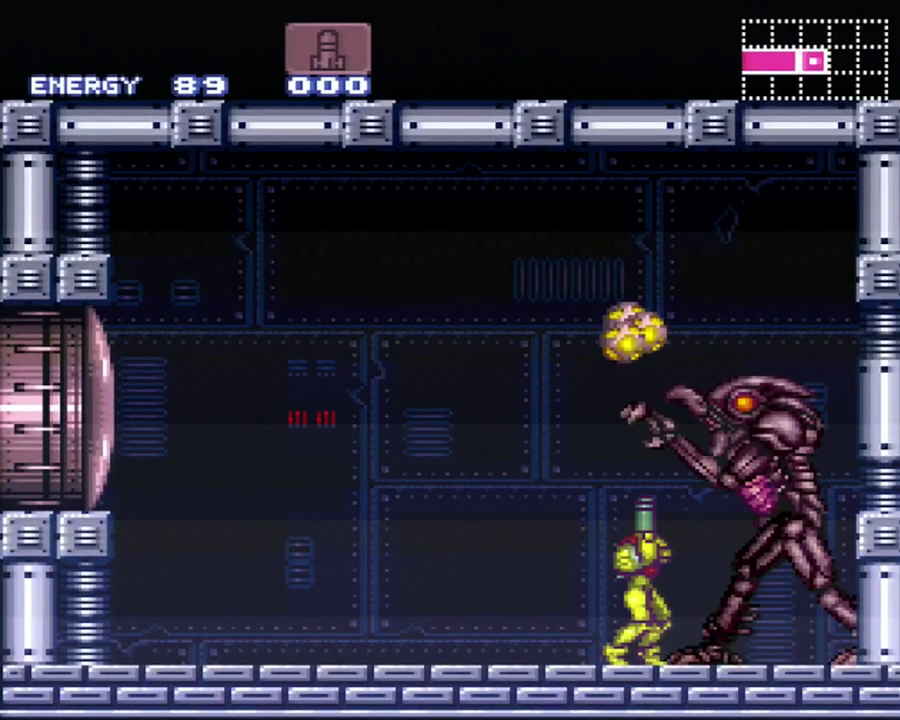
{"buttons": ["DPAD_UP"], "events": [[100, "Y", "down"], [167, "Y", "up"], [250, "Y", "down"], [317, "Y", "up"], [383, "Y", "down"], [467, "Y", "up"]]}
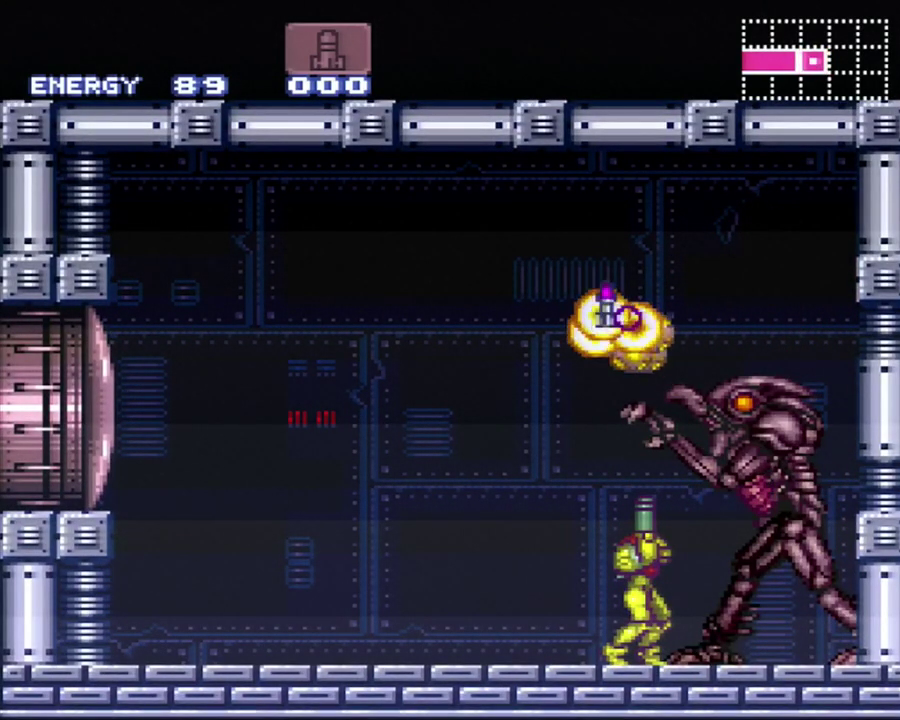
{"buttons": ["DPAD_LEFT"], "events": [[67, "Y", "down"], [150, "Y", "up"], [283, "Y", "down"], [333, "DPAD_UP", "up"], [433, "DPAD_LEFT", "down"], [433, "Y", "up"]]}
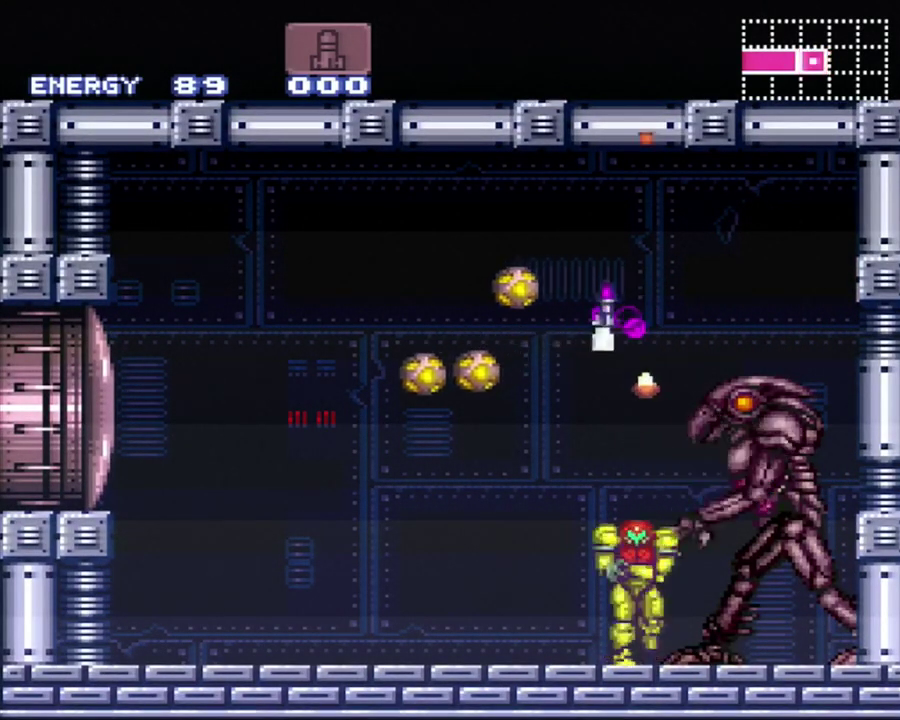
{"buttons": ["X", "R1"], "events": [[33, "B", "down"], [233, "DPAD_LEFT", "up"], [250, "DPAD_RIGHT", "down"], [367, "B", "up"], [400, "X", "down"], [450, "DPAD_RIGHT", "up"], [467, "R1", "down"]]}
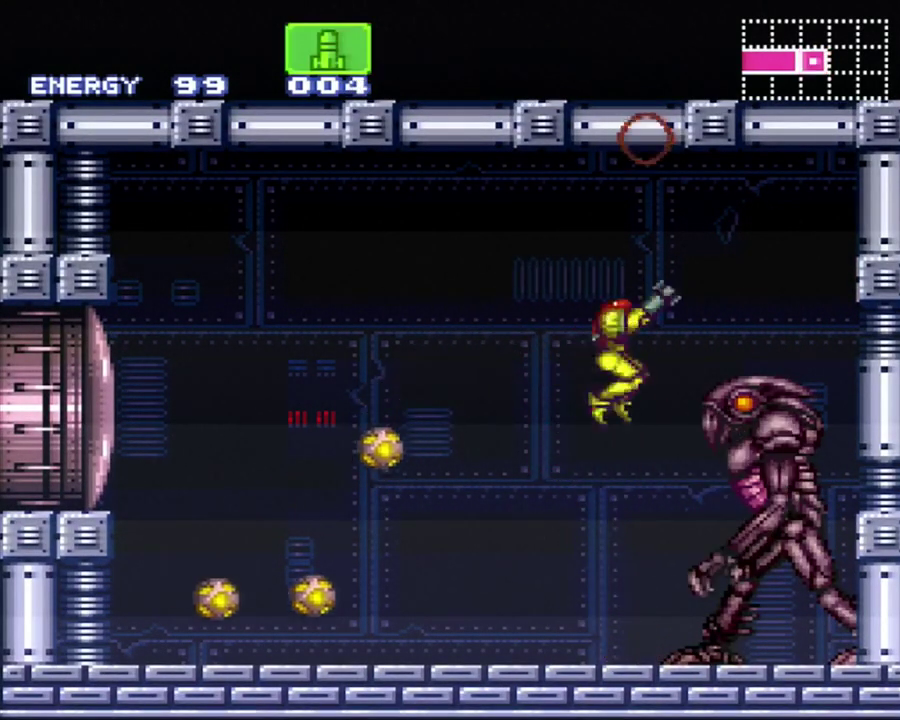
{"buttons": ["Y", "R1"], "events": [[33, "DPAD_LEFT", "down"], [33, "X", "up"], [183, "DPAD_LEFT", "up"], [217, "DPAD_RIGHT", "down"], [433, "DPAD_RIGHT", "up"], [433, "Y", "down"]]}
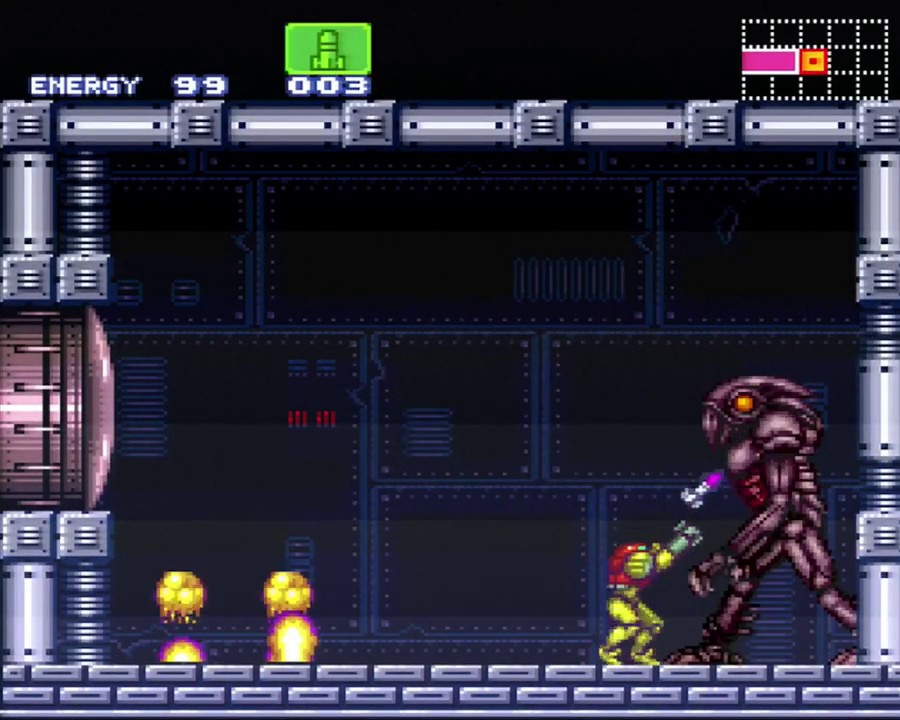
{"buttons": ["R1"], "events": [[33, "Y", "up"], [183, "Y", "down"], [283, "Y", "up"], [400, "Y", "down"], [500, "Y", "up"]]}
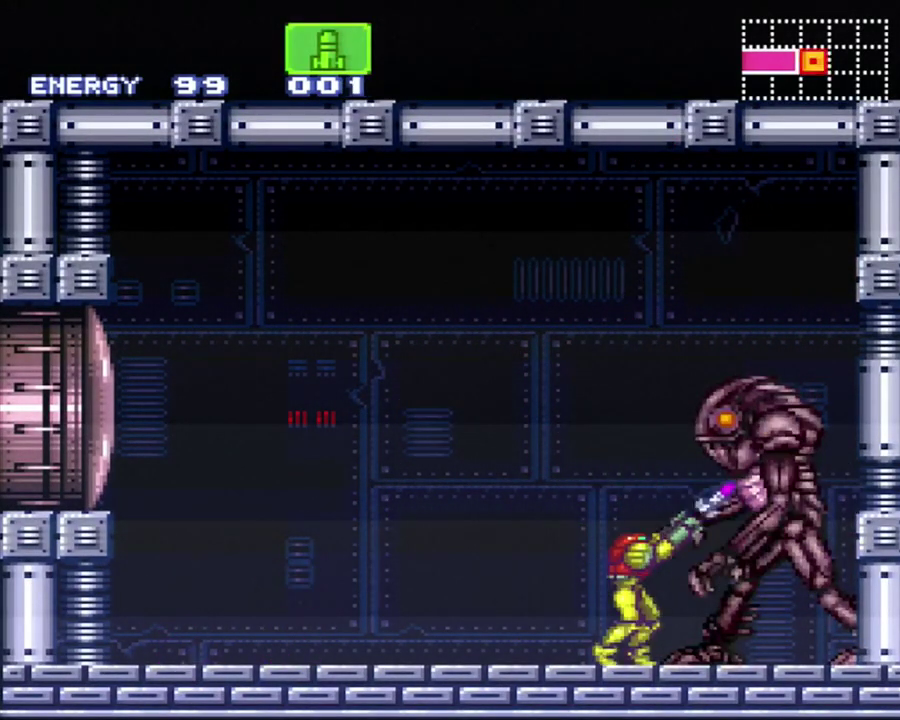
{"buttons": ["R1", "DPAD_RIGHT"], "events": [[33, "DPAD_LEFT", "down"], [350, "DPAD_LEFT", "up"], [433, "DPAD_RIGHT", "down"]]}
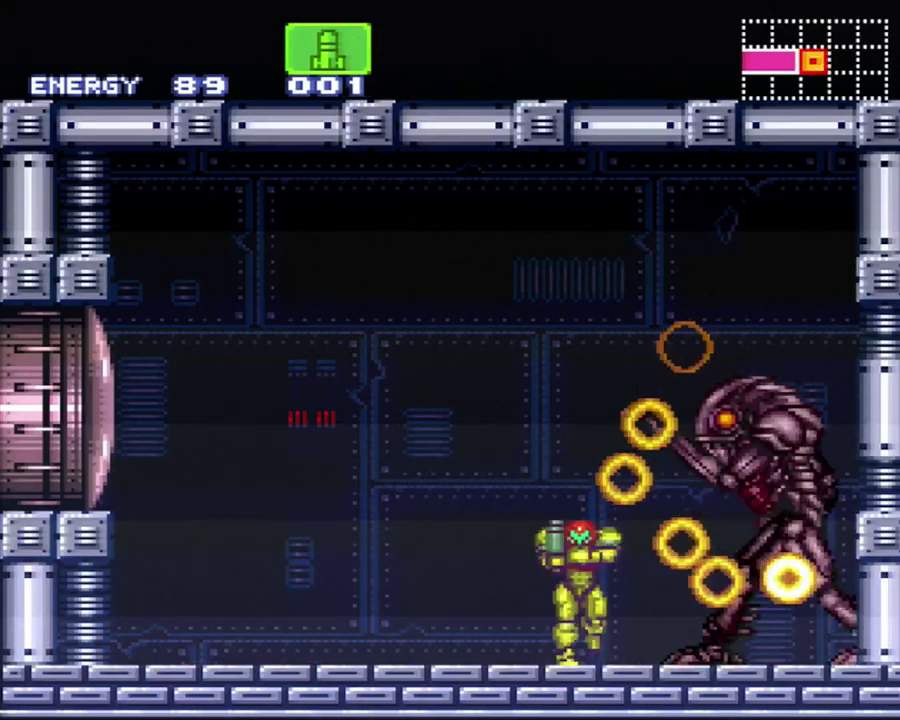
{"buttons": ["R1"], "events": [[200, "DPAD_RIGHT", "up"], [217, "Y", "down"], [317, "Y", "up"]]}
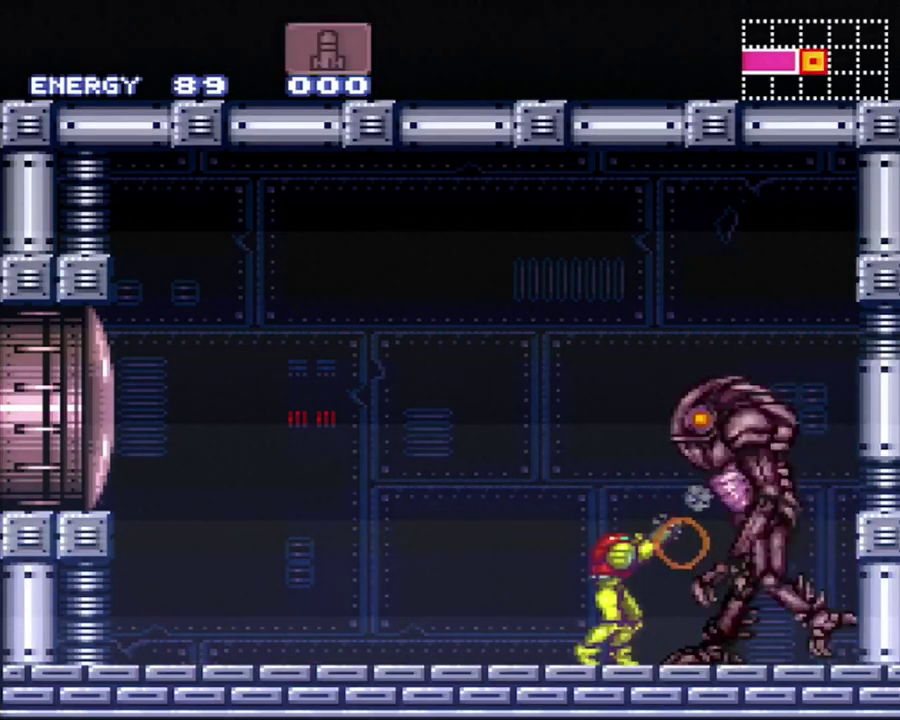
{"buttons": ["R1"], "events": []}
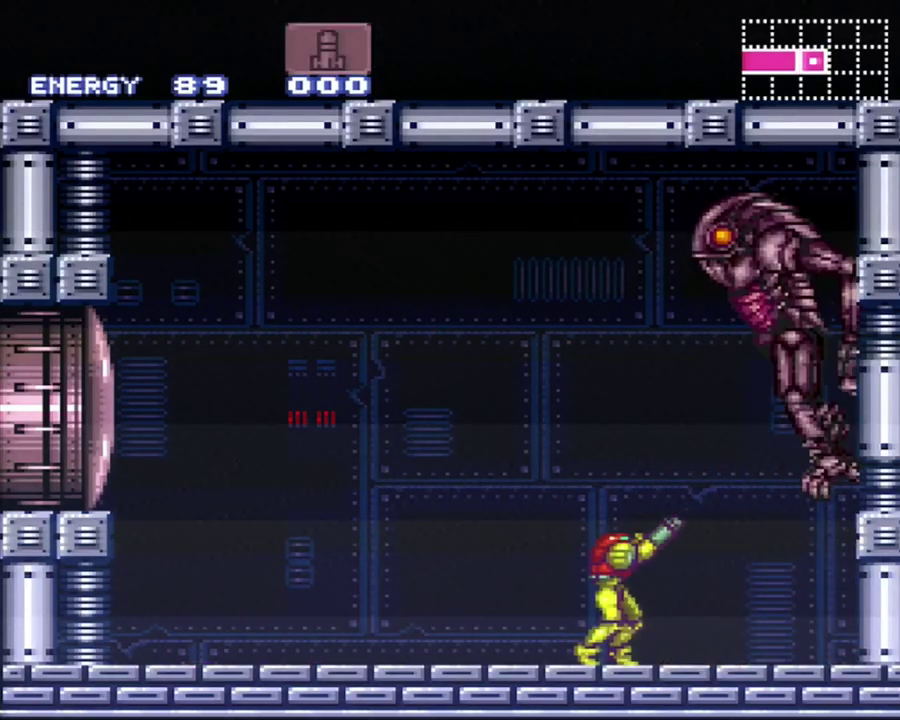
{"buttons": ["DPAD_UP"], "events": [[83, "R1", "up"], [167, "DPAD_UP", "down"]]}
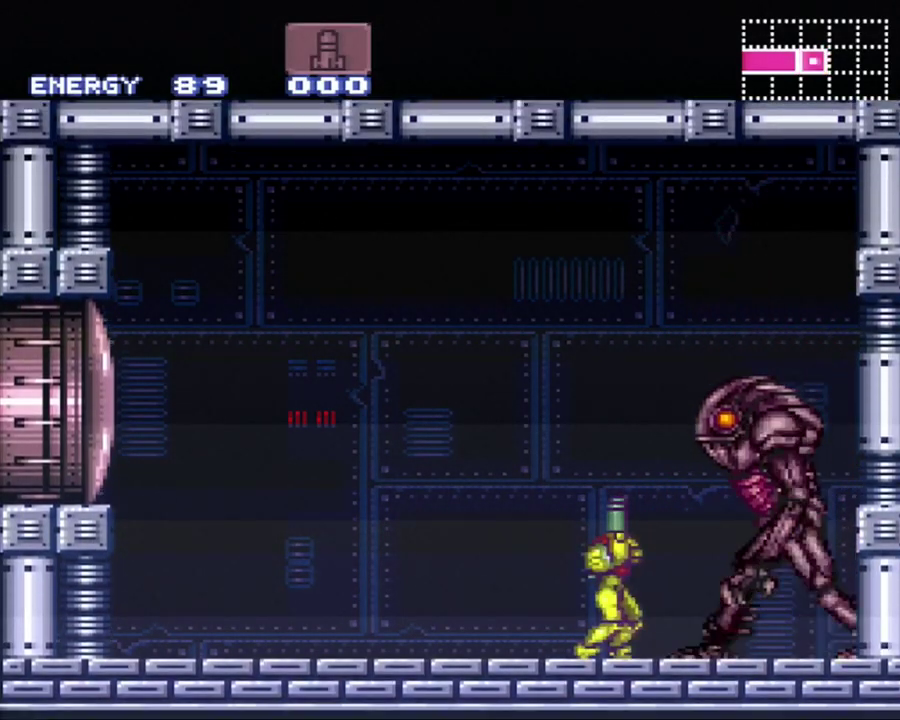
{"buttons": ["DPAD_UP"], "events": []}
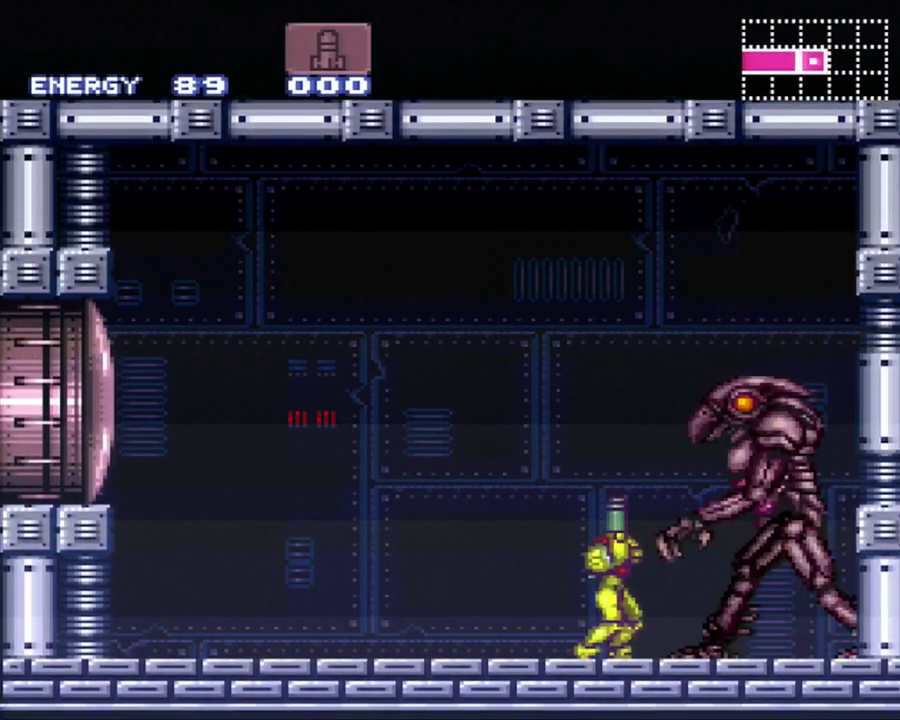
{"buttons": ["Y", "DPAD_UP"], "events": [[500, "Y", "down"]]}
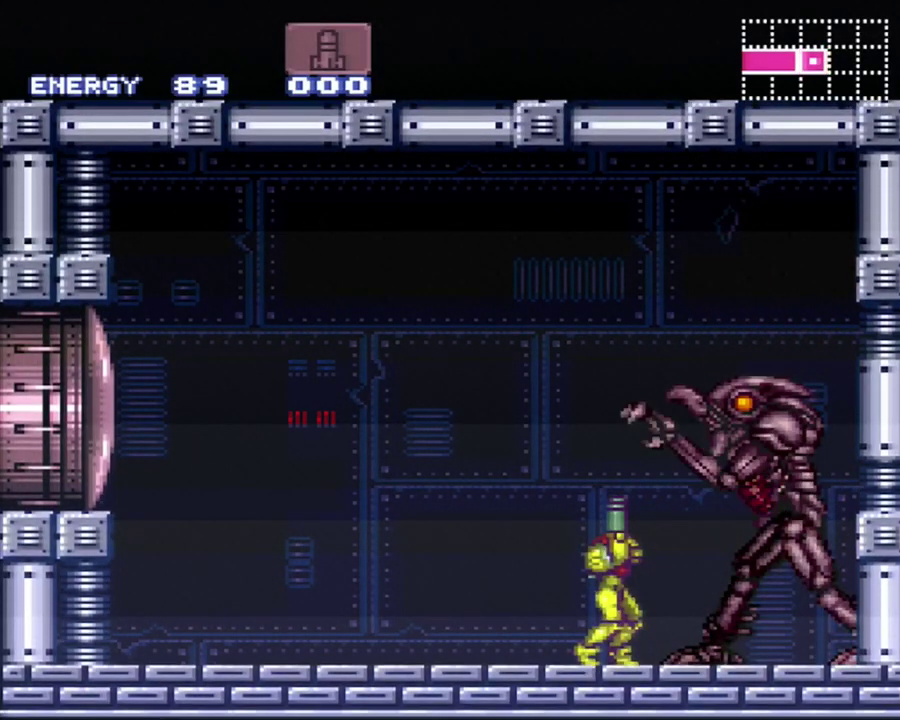
{"buttons": ["Y", "DPAD_UP"], "events": [[133, "Y", "up"], [200, "Y", "down"], [283, "Y", "up"], [350, "Y", "down"], [433, "Y", "up"], [500, "Y", "down"]]}
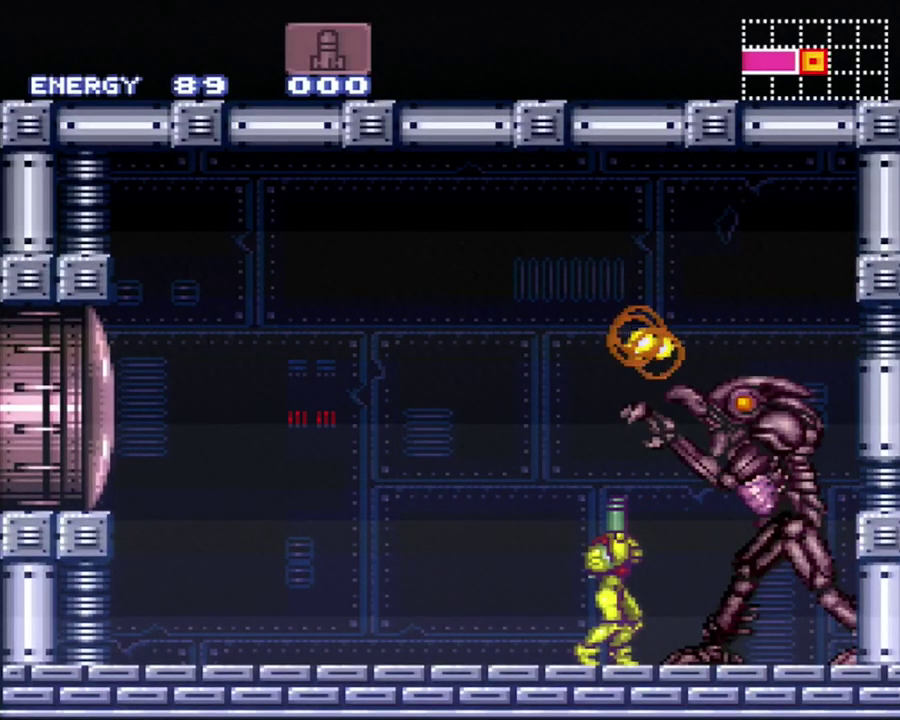
{"buttons": ["DPAD_UP"], "events": [[100, "Y", "up"], [150, "Y", "down"], [450, "Y", "up"]]}
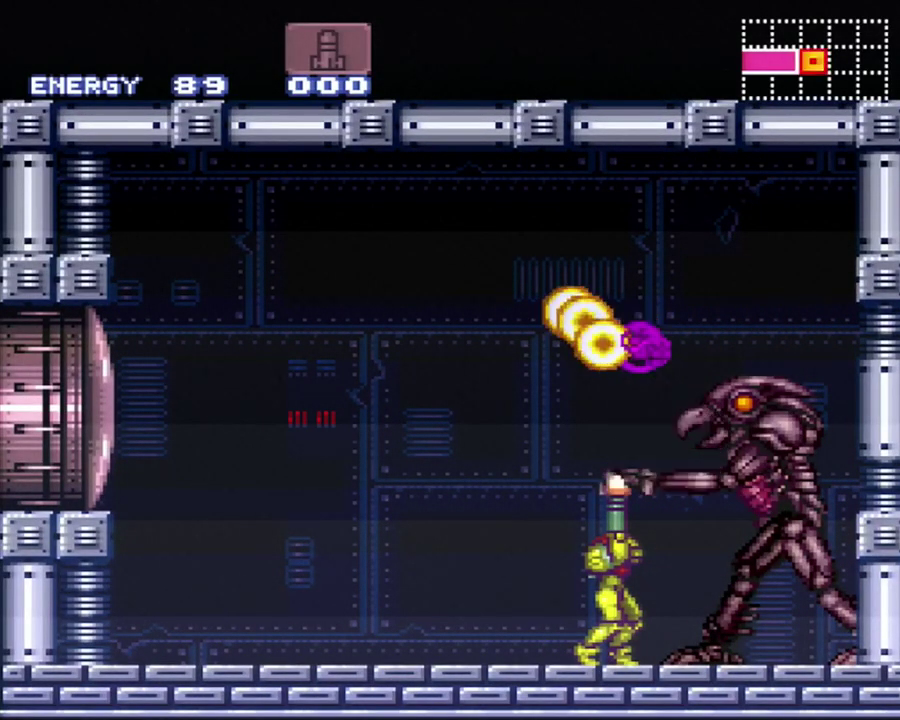
{"buttons": ["B"], "events": [[33, "Y", "down"], [100, "Y", "up"], [167, "B", "down"], [350, "DPAD_UP", "up"]]}
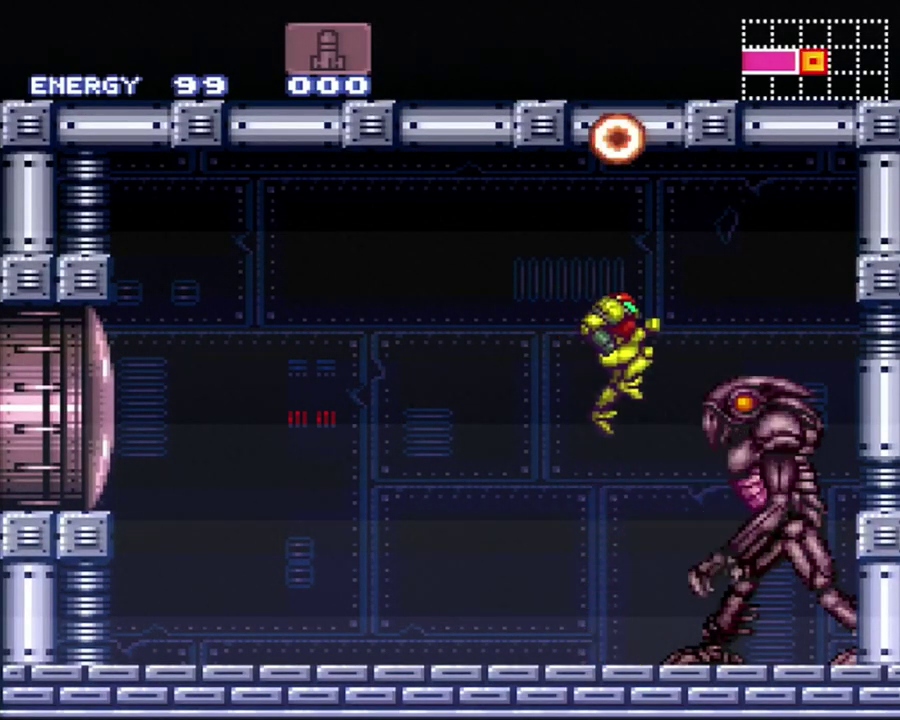
{"buttons": ["R1"], "events": [[133, "B", "up"], [183, "R1", "down"]]}
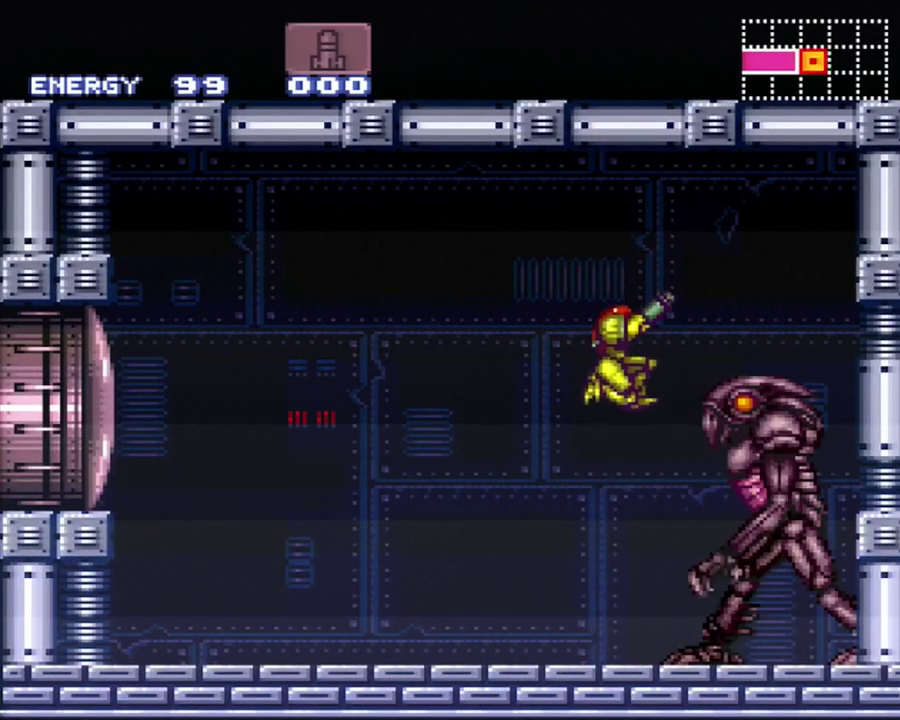
{"buttons": ["R1"], "events": [[117, "R1", "up"], [283, "Y", "down"], [367, "Y", "up"], [400, "R1", "down"]]}
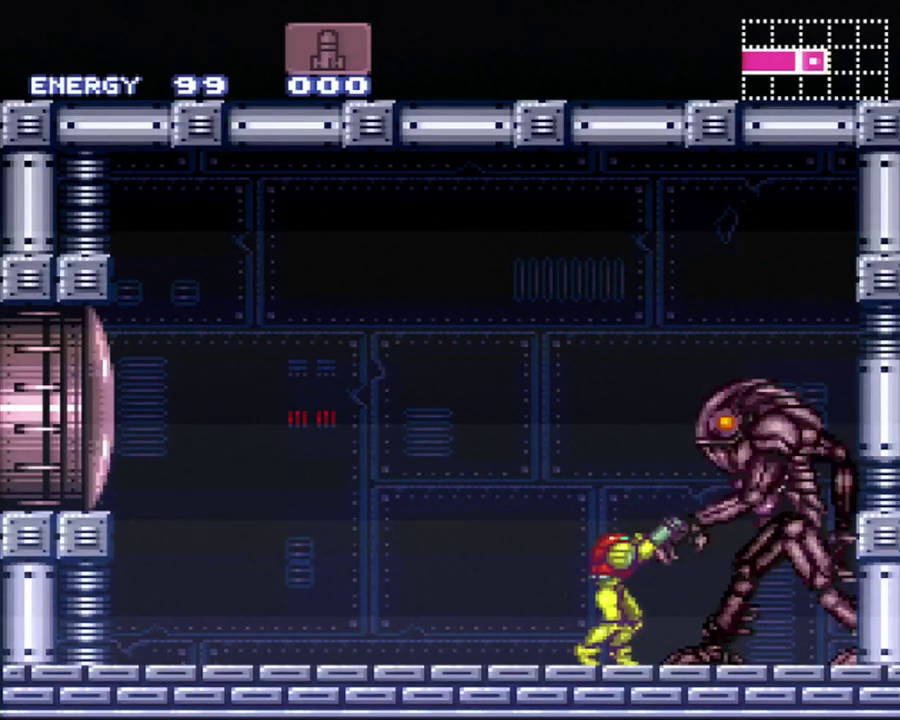
{"buttons": ["R1"], "events": [[250, "Y", "down"], [350, "Y", "up"]]}
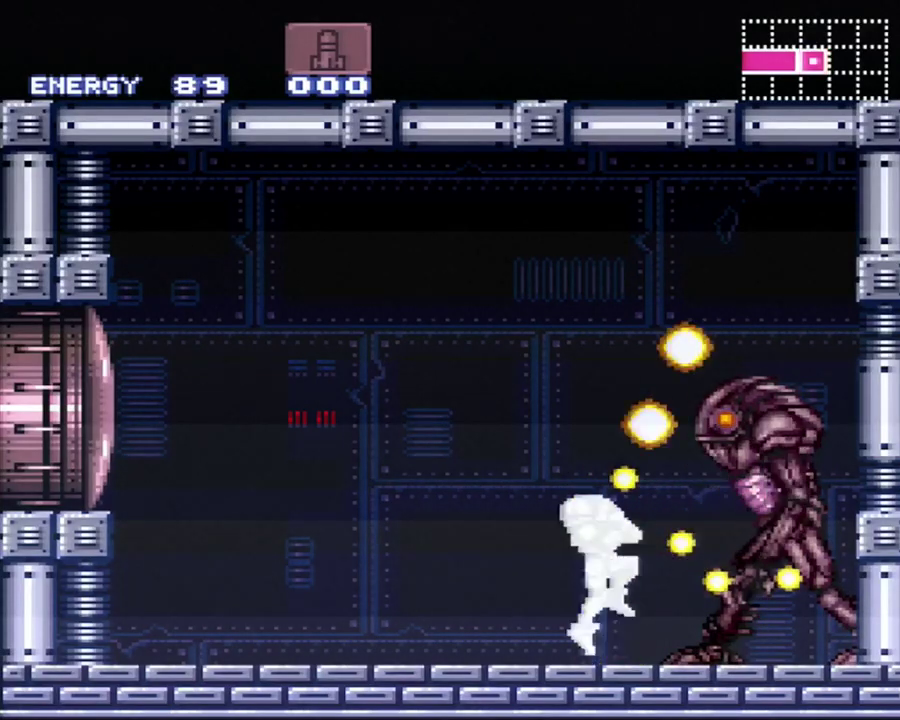
{"buttons": ["Y", "R1"], "events": [[217, "DPAD_RIGHT", "down"], [383, "DPAD_RIGHT", "up"], [400, "Y", "down"]]}
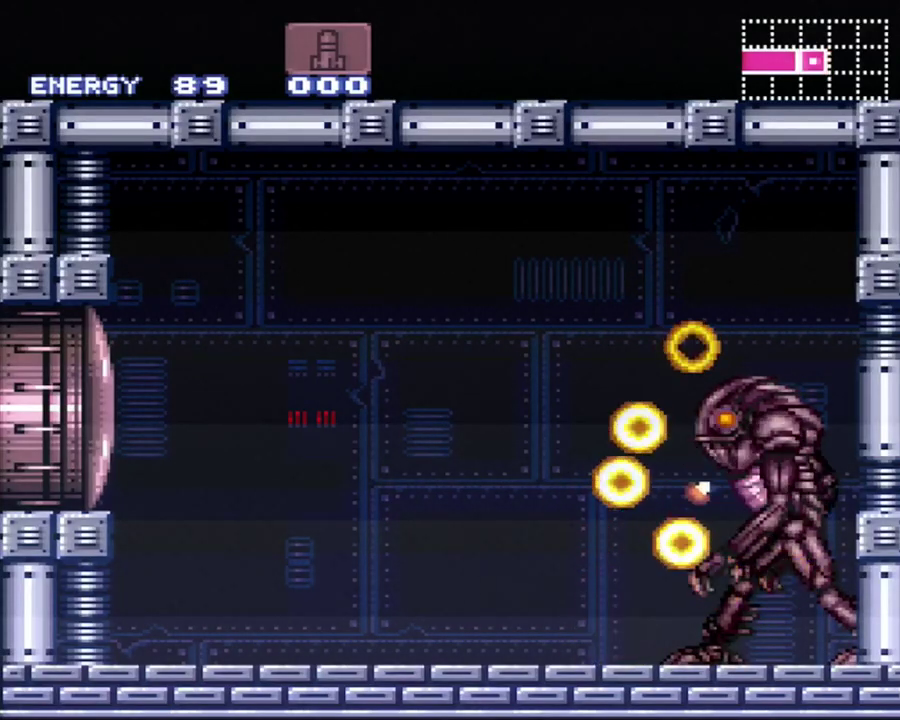
{"buttons": ["R1"], "events": [[33, "Y", "up"], [250, "Y", "down"], [350, "Y", "up"]]}
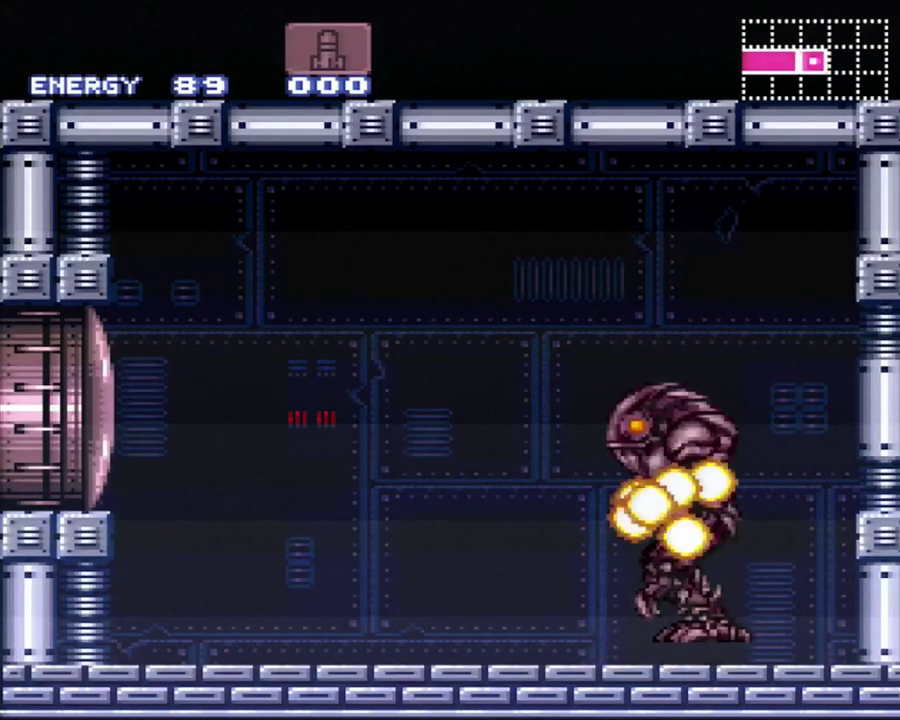
{"buttons": ["R1"], "events": []}
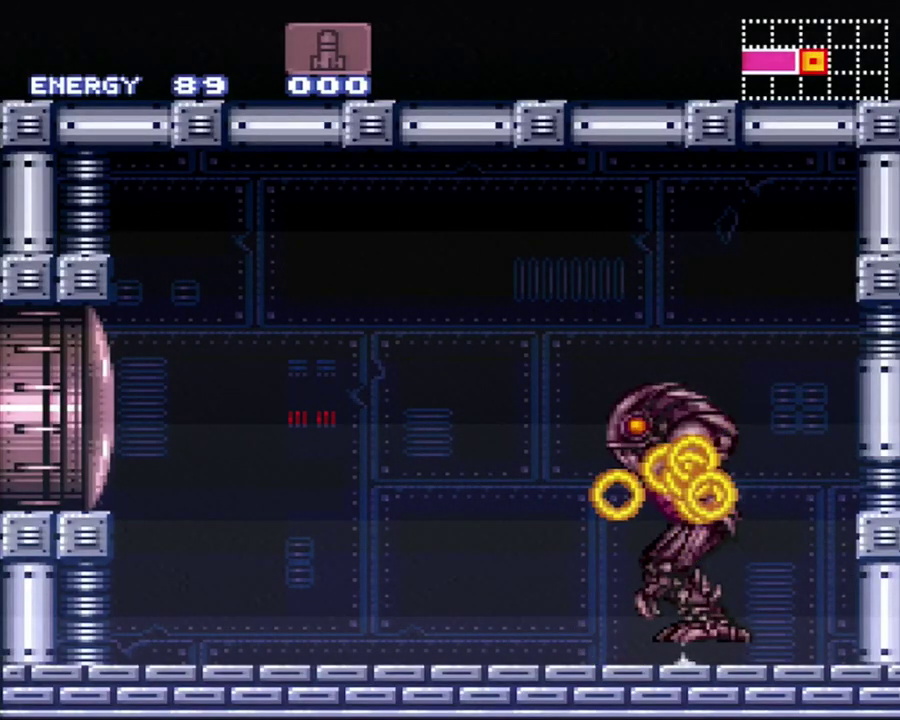
{"buttons": ["R1"], "events": []}
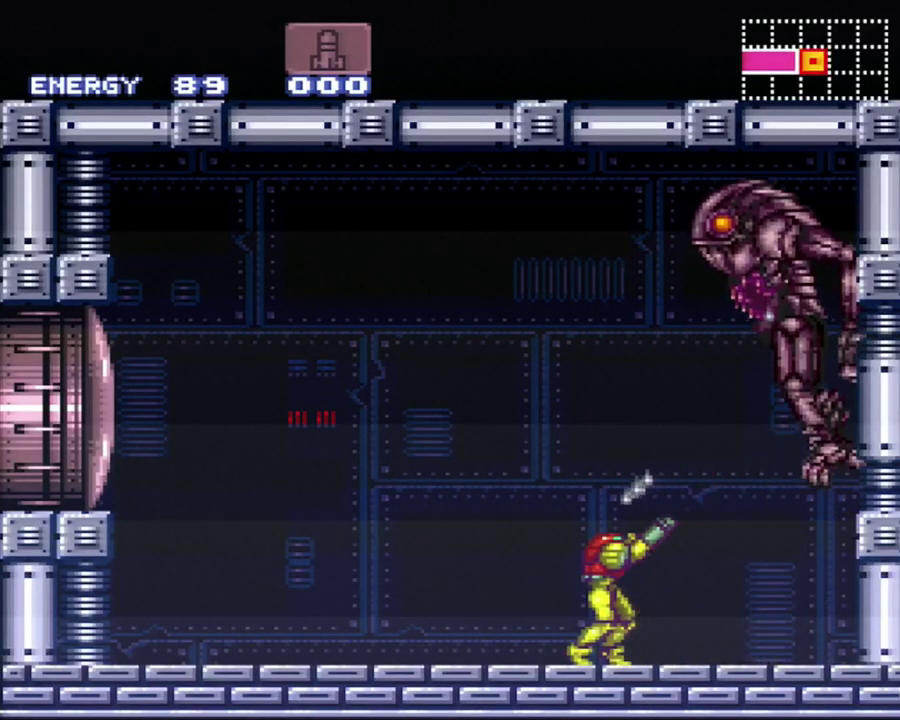
{"buttons": ["DPAD_UP"], "events": [[200, "R1", "up"], [350, "DPAD_UP", "down"]]}